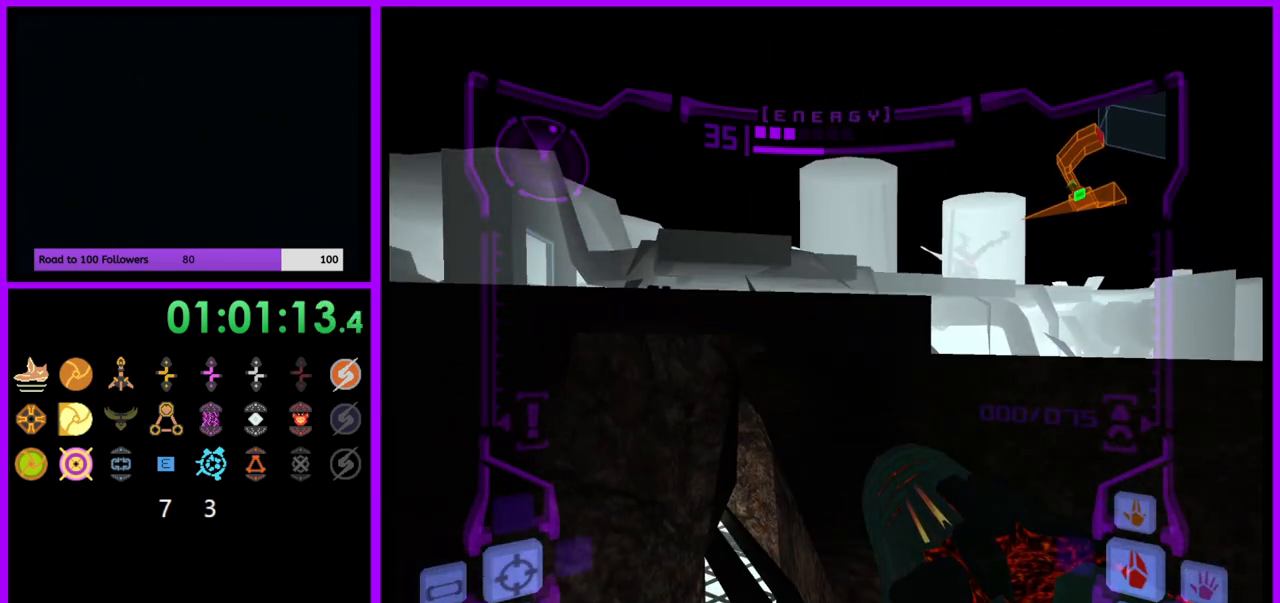
Gameplay with a controller (Nintendo layout); each line is a JSON object with the inputs held at the frame after it. "events" lists button and stick changes between this image and that frame as [ms after this image, input, new state], when the widget could be followed in between. Not read: L3 R3.
{"buttons": ["L1"], "left_stick": "center", "right_stick": "center", "events": [[400, "B", "down"], [450, "L1", "down"], [467, "B", "up"]]}
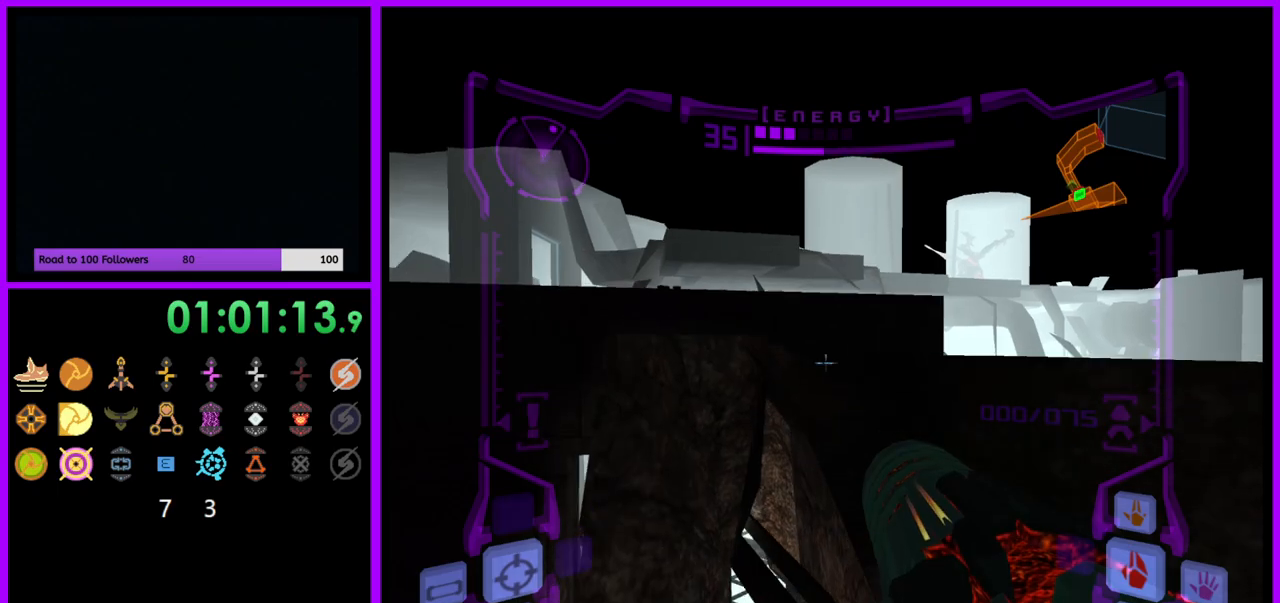
{"buttons": ["L1"], "left_stick": "up-right", "right_stick": "center", "events": [[250, "B", "down"], [317, "B", "up"], [333, "left_stick", "up-right"]]}
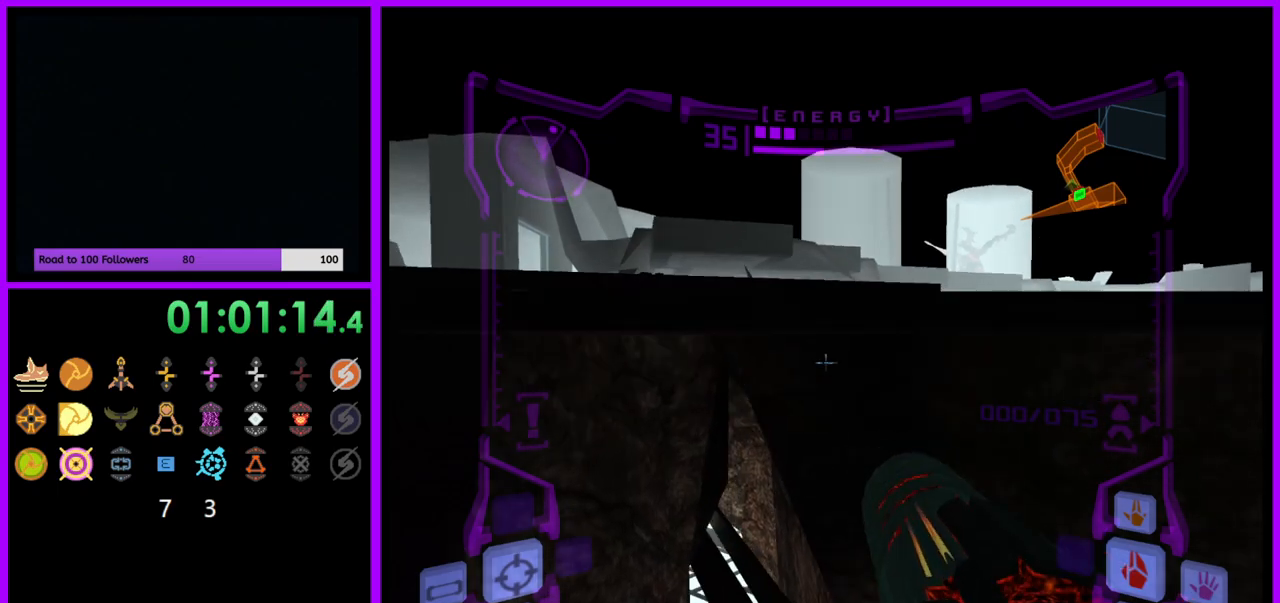
{"buttons": [], "left_stick": "center", "right_stick": "center", "events": [[83, "X", "down"], [83, "left_stick", "up"], [117, "X", "up"], [150, "L1", "up"], [250, "left_stick", "center"]]}
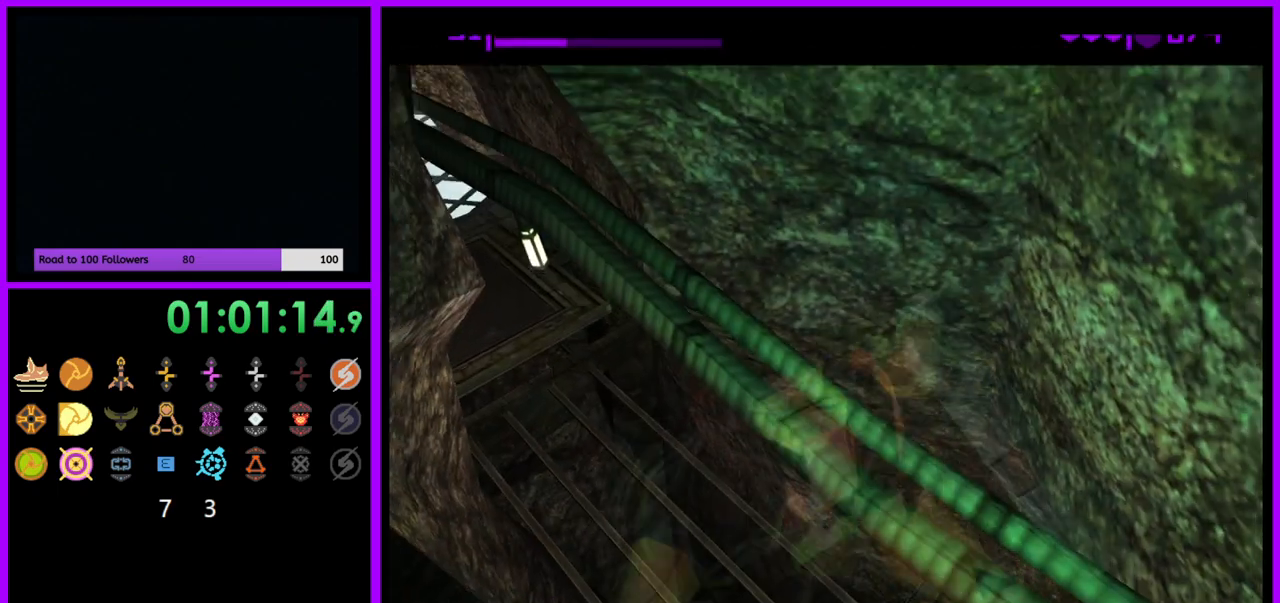
{"buttons": [], "left_stick": "center", "right_stick": "center", "events": [[200, "X", "down"], [300, "X", "up"], [400, "X", "down"], [450, "X", "up"]]}
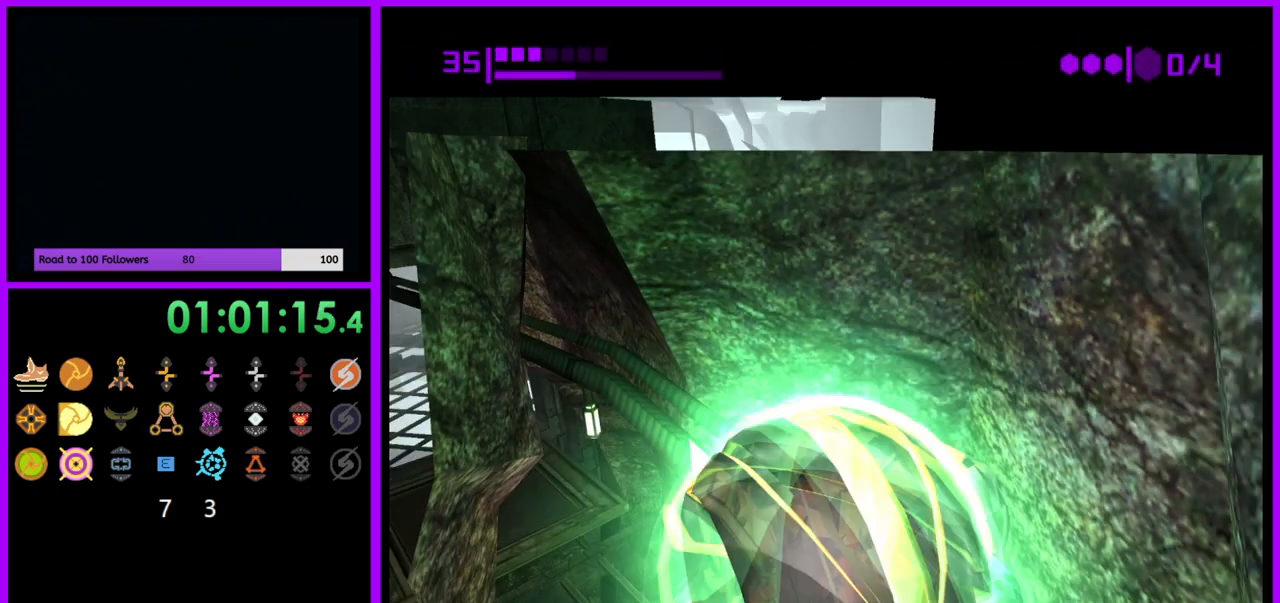
{"buttons": [], "left_stick": "center", "right_stick": "center", "events": [[50, "X", "down"], [100, "X", "up"], [200, "X", "down"], [250, "X", "up"]]}
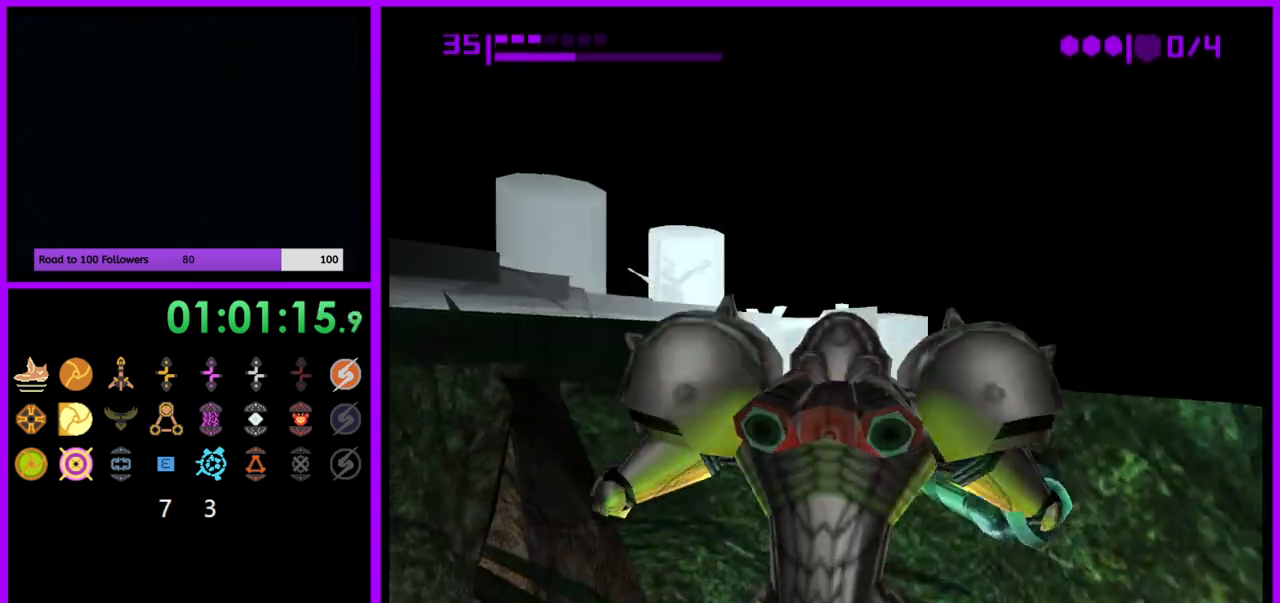
{"buttons": [], "left_stick": "left", "right_stick": "center", "events": [[67, "R1", "down"], [117, "R1", "up"], [467, "left_stick", "left"]]}
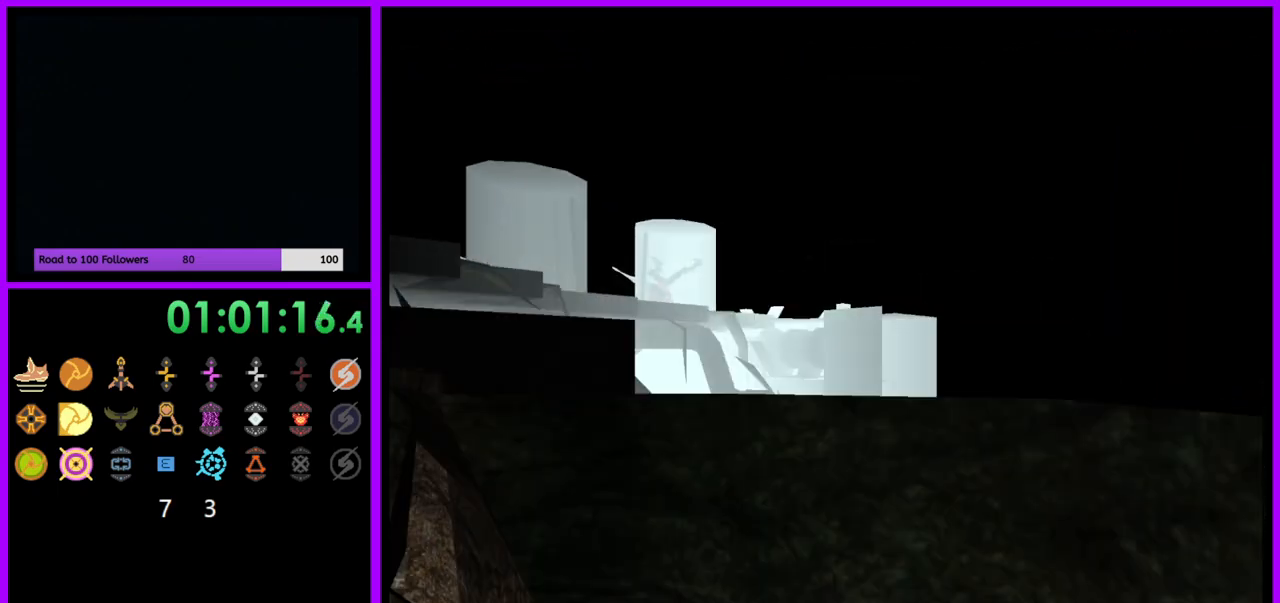
{"buttons": ["R1"], "left_stick": "up-left", "right_stick": "center", "events": [[100, "R1", "down"], [317, "left_stick", "up-left"]]}
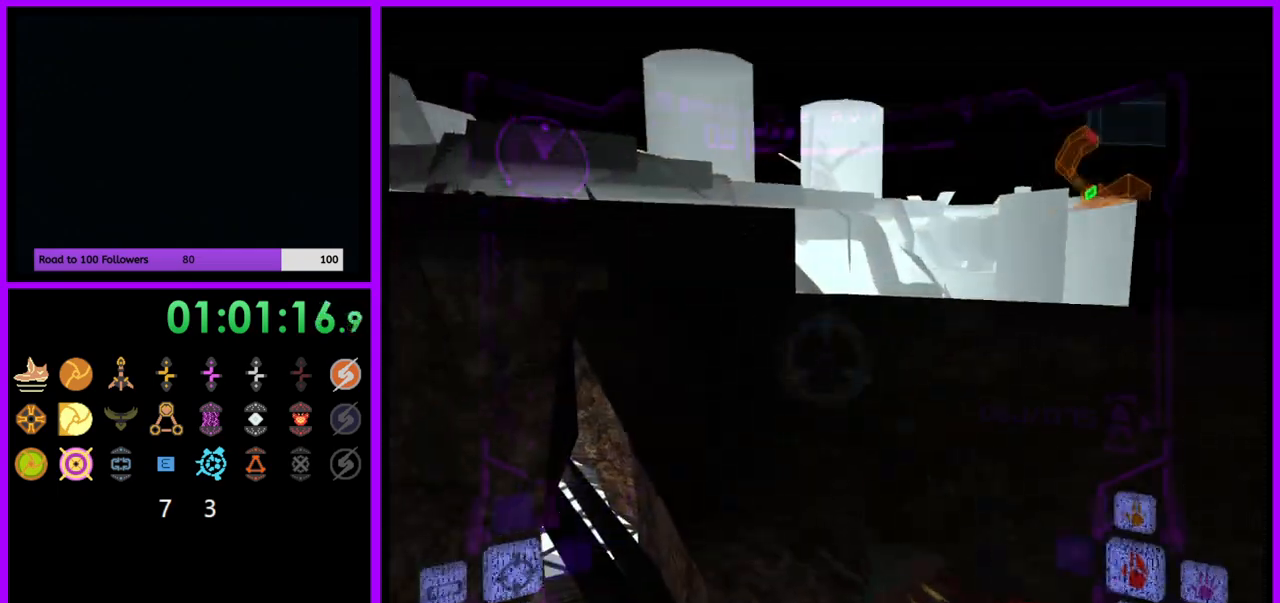
{"buttons": ["L1"], "left_stick": "up-left", "right_stick": "center", "events": [[50, "L1", "down"], [50, "R1", "up"], [50, "left_stick", "center"], [133, "B", "down"], [233, "B", "up"], [400, "left_stick", "up-left"]]}
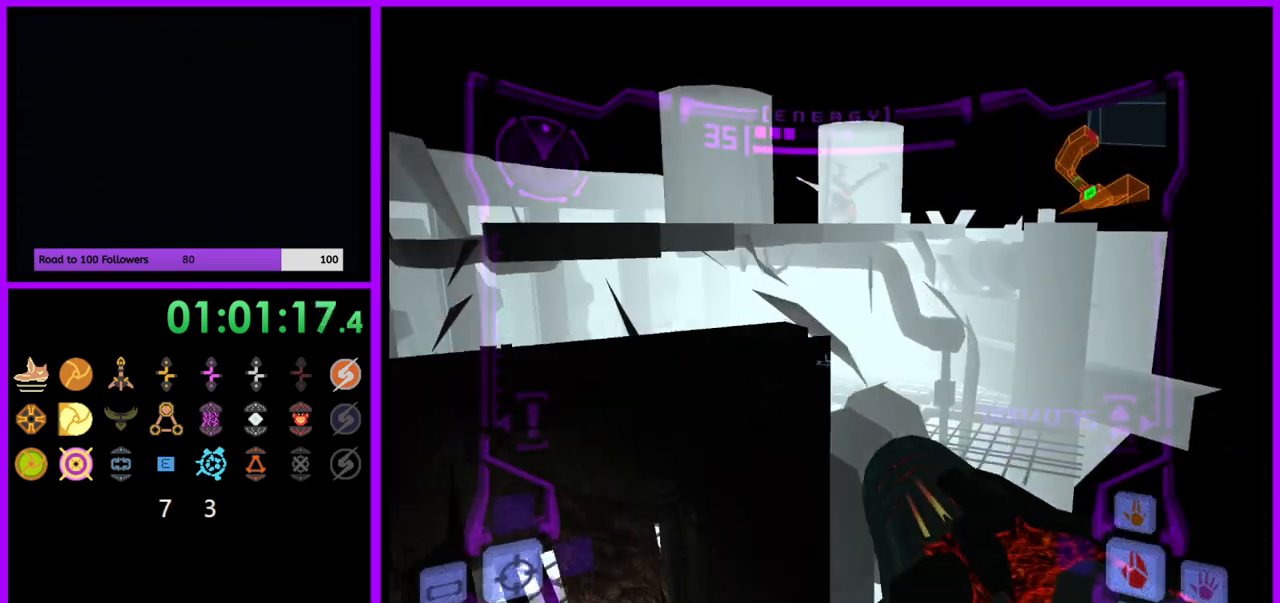
{"buttons": ["L1"], "left_stick": "up-left", "right_stick": "center", "events": [[183, "B", "down"], [300, "B", "up"]]}
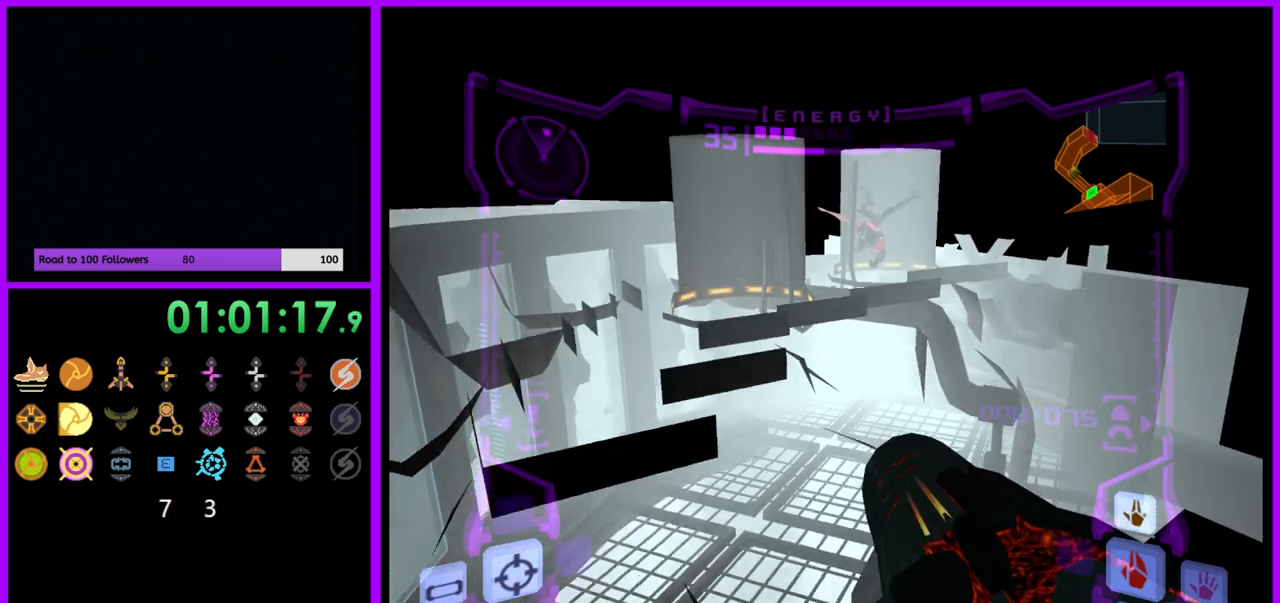
{"buttons": ["L1"], "left_stick": "center", "right_stick": "center", "events": [[483, "left_stick", "center"]]}
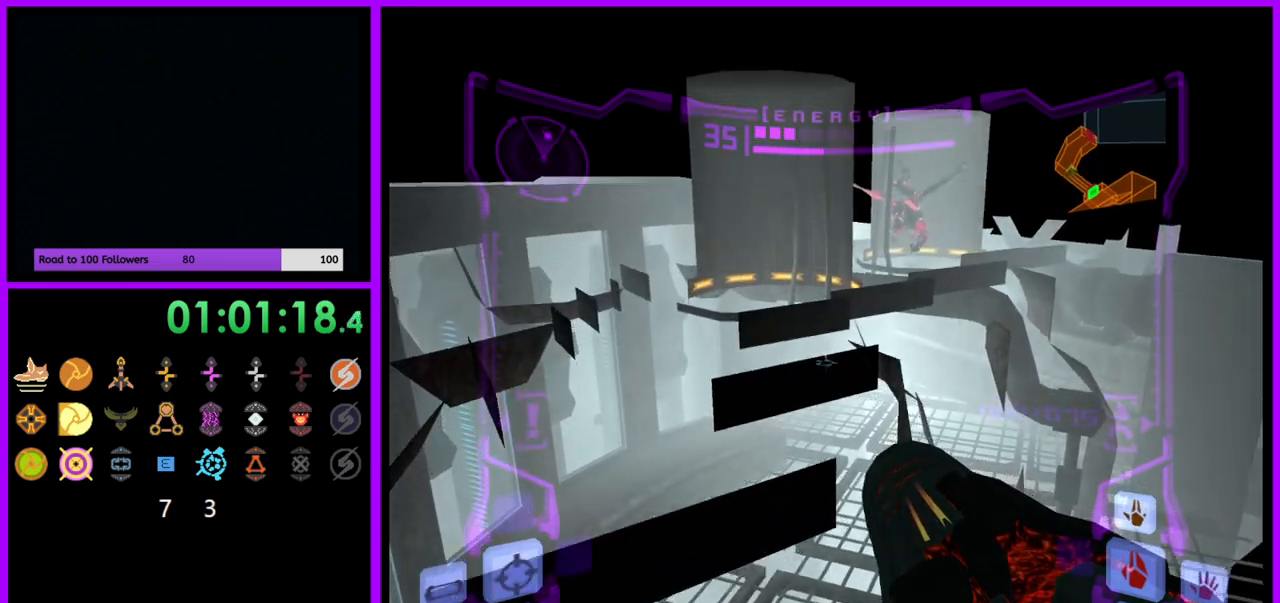
{"buttons": ["B", "Y", "L1"], "left_stick": "center", "right_stick": "center", "events": [[317, "B", "down"], [317, "Y", "down"]]}
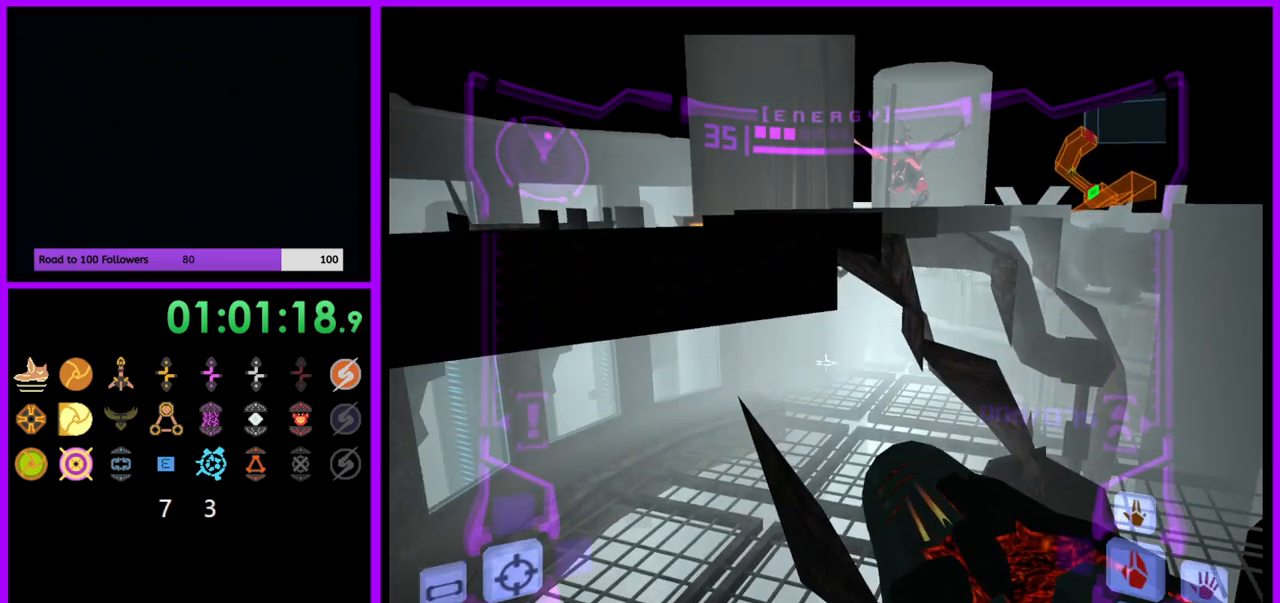
{"buttons": ["L1"], "left_stick": "up-left", "right_stick": "center", "events": [[33, "Y", "up"], [117, "B", "up"], [233, "left_stick", "up-left"]]}
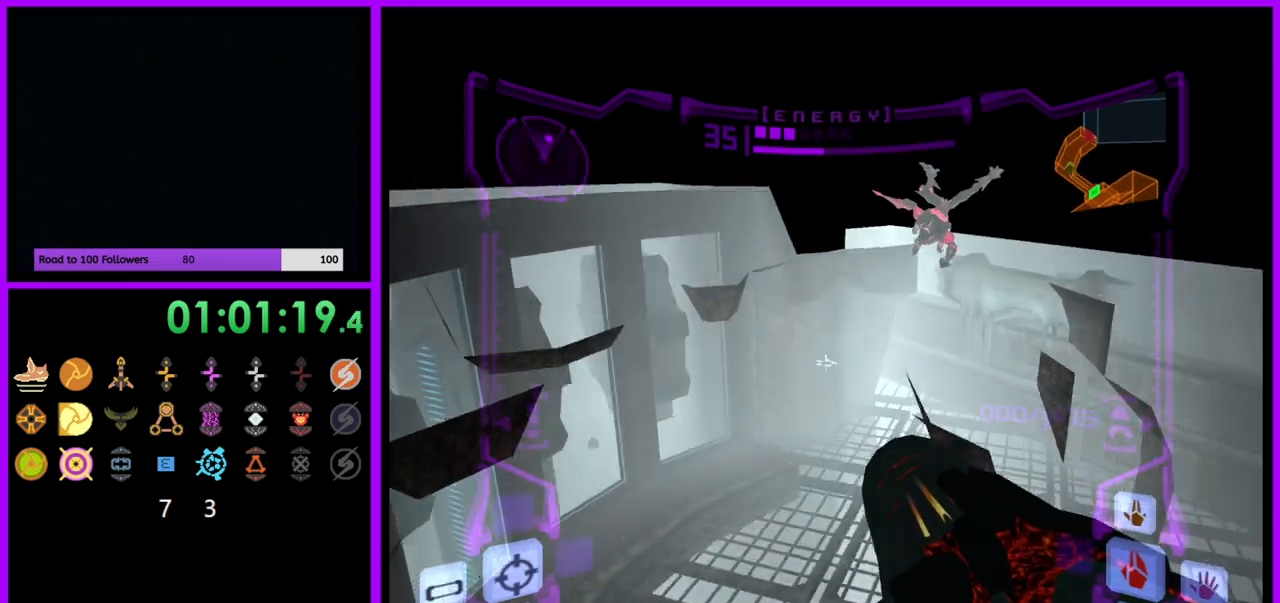
{"buttons": ["L1"], "left_stick": "center", "right_stick": "center", "events": [[167, "left_stick", "center"]]}
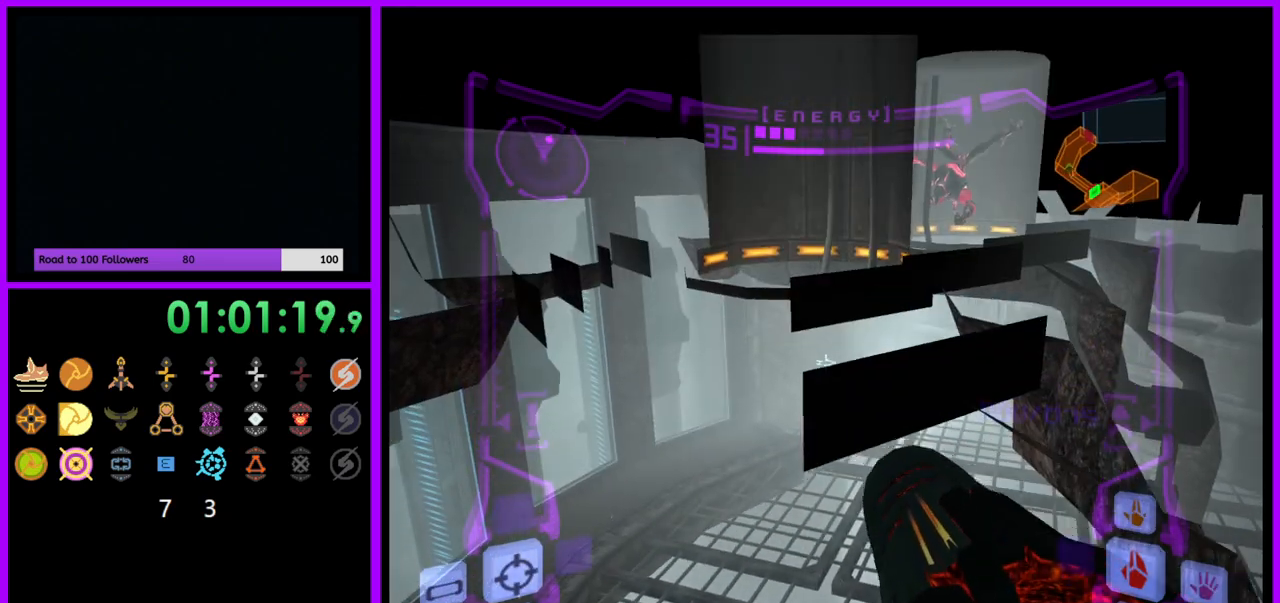
{"buttons": [], "left_stick": "right", "right_stick": "center", "events": [[317, "L1", "up"], [383, "left_stick", "right"]]}
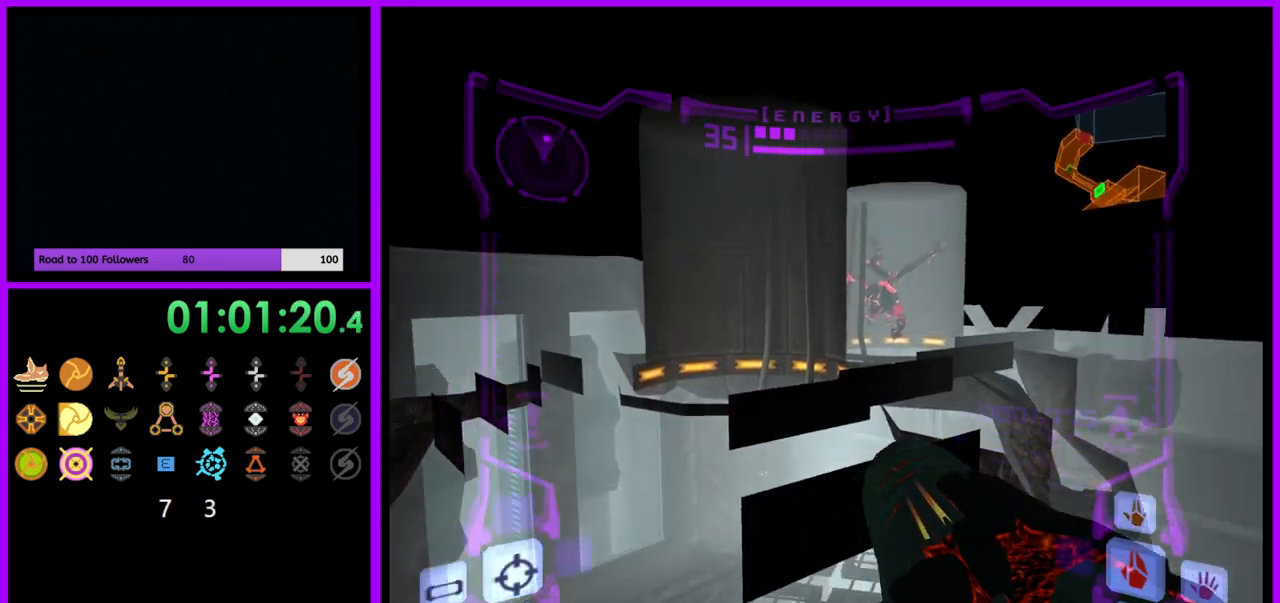
{"buttons": ["L1"], "left_stick": "center", "right_stick": "center", "events": [[117, "left_stick", "up"], [167, "R1", "down"], [383, "left_stick", "center"], [400, "L1", "down"], [400, "R1", "up"]]}
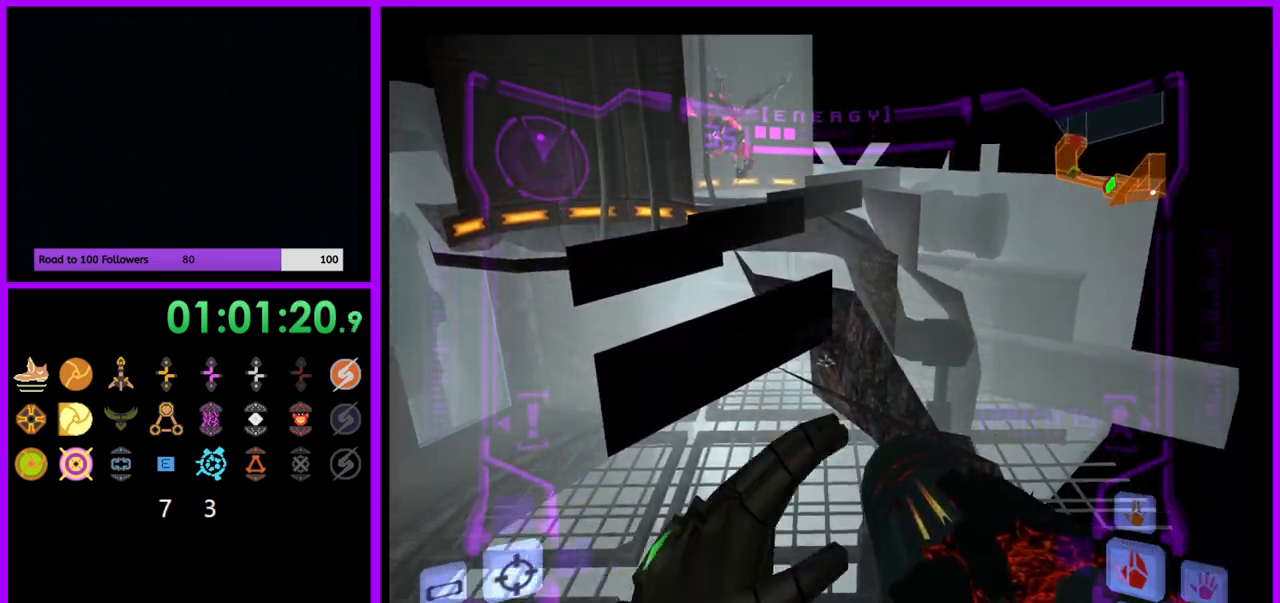
{"buttons": ["L1"], "left_stick": "up", "right_stick": "center", "events": [[200, "left_stick", "up"], [217, "B", "down"], [300, "B", "up"], [333, "B", "down"], [350, "B", "up"]]}
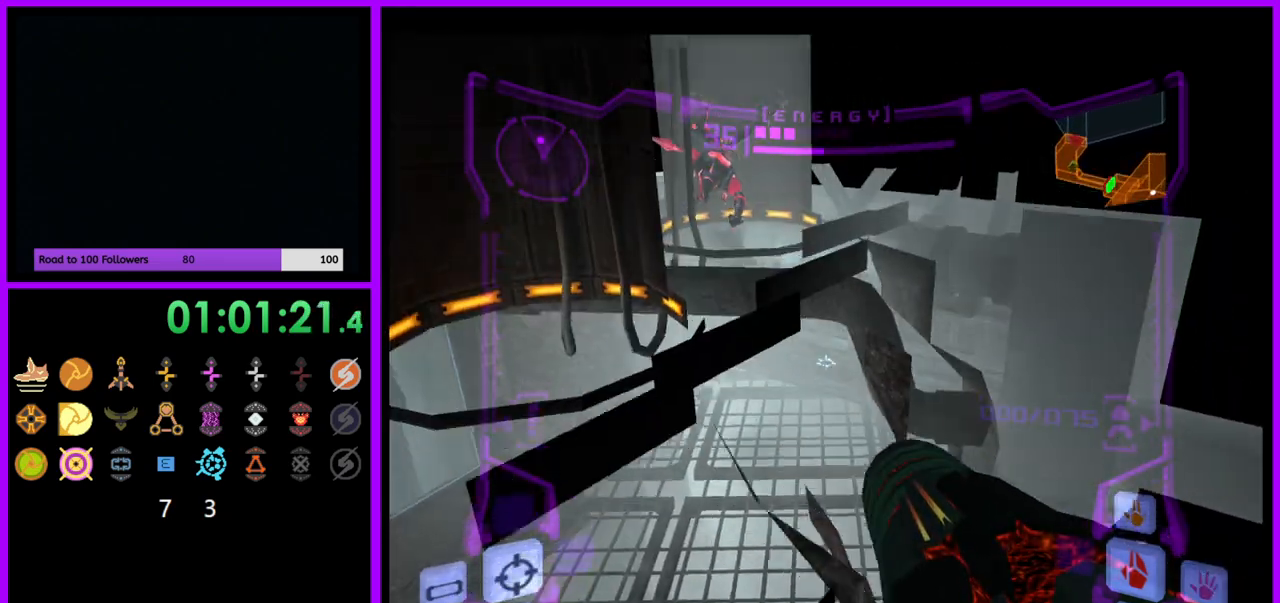
{"buttons": ["L1"], "left_stick": "up", "right_stick": "center", "events": [[183, "left_stick", "up-left"], [283, "left_stick", "up"]]}
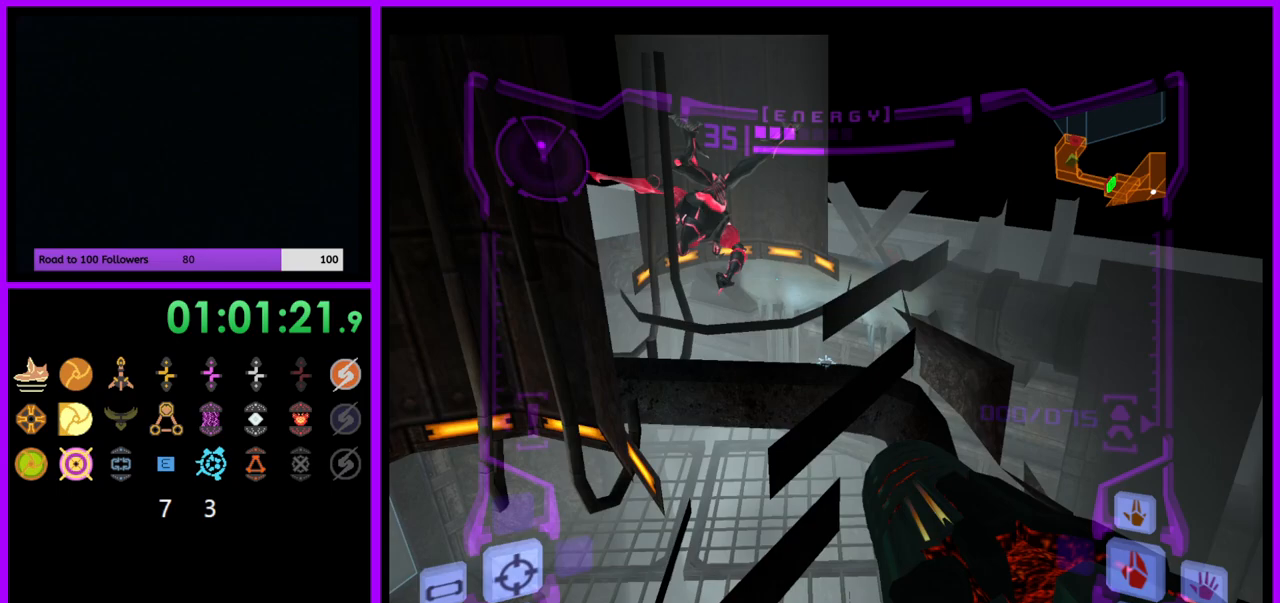
{"buttons": ["L1"], "left_stick": "up", "right_stick": "center", "events": [[83, "B", "down"], [183, "B", "up"]]}
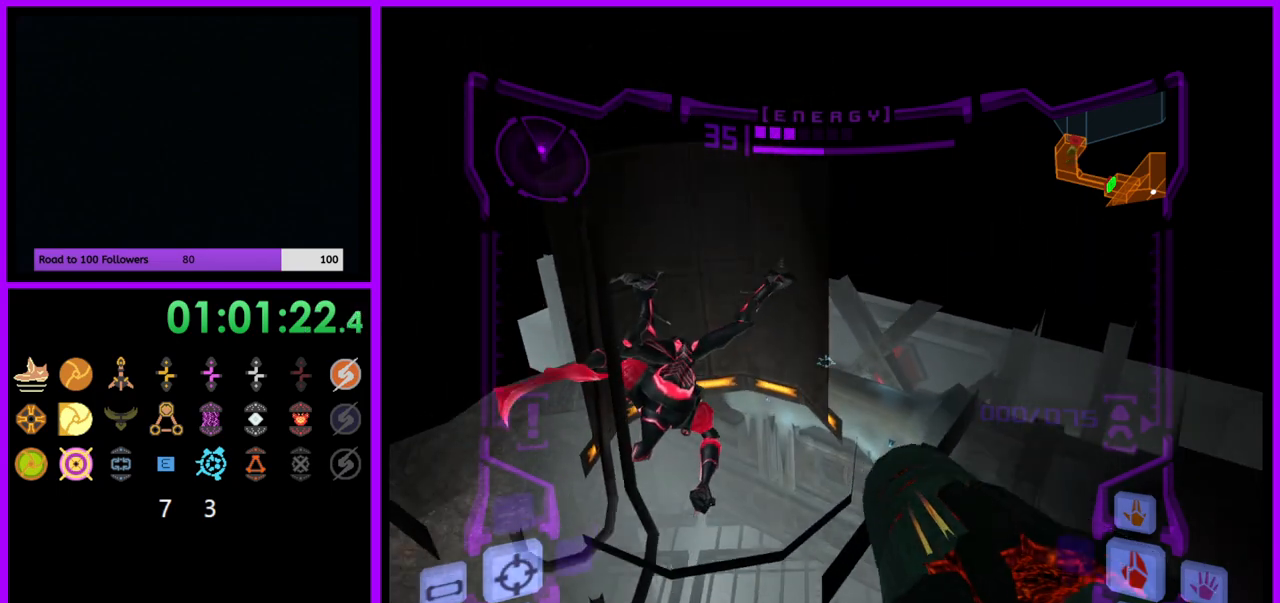
{"buttons": ["L1"], "left_stick": "center", "right_stick": "center", "events": [[333, "left_stick", "center"]]}
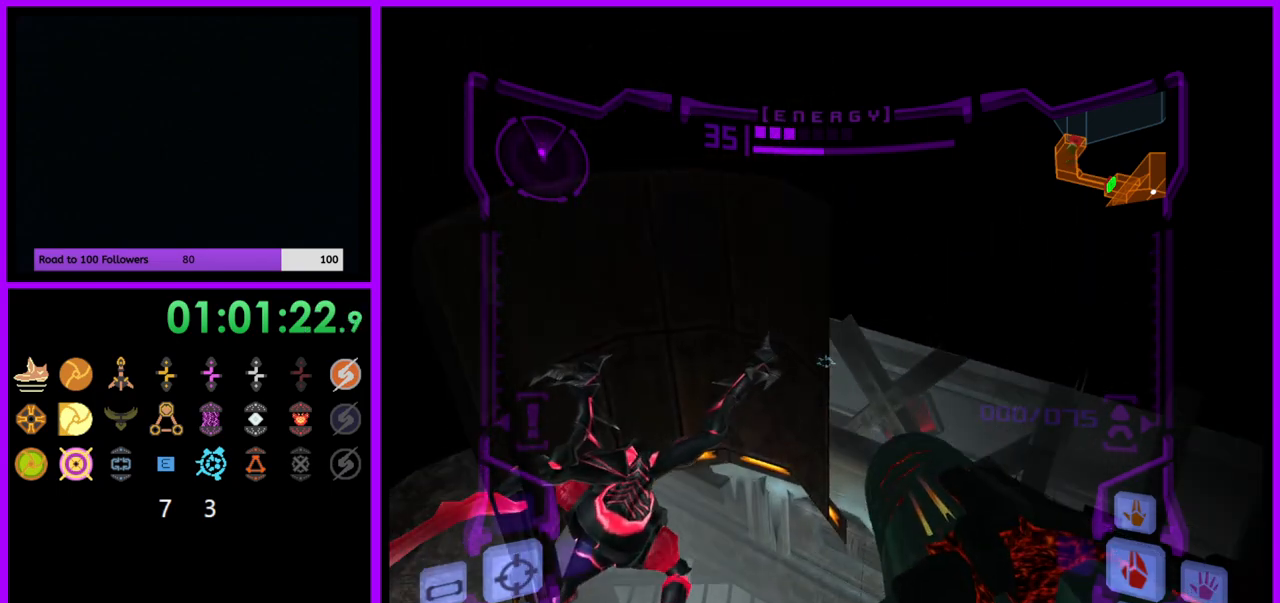
{"buttons": ["R1"], "left_stick": "right", "right_stick": "center", "events": [[233, "R1", "down"], [250, "L1", "up"], [283, "left_stick", "right"], [317, "R1", "up"], [383, "R1", "down"], [450, "R1", "up"], [500, "R1", "down"]]}
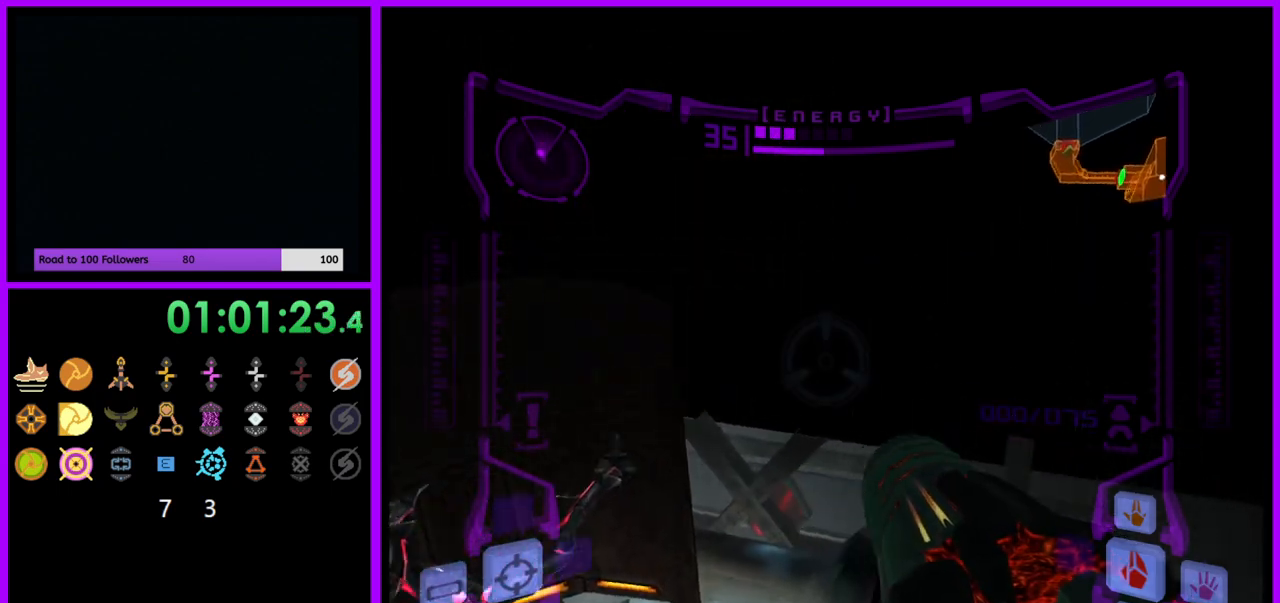
{"buttons": ["R1"], "left_stick": "up", "right_stick": "center", "events": [[17, "R1", "up"], [17, "left_stick", "up-right"], [33, "R1", "down"], [167, "R1", "up"], [283, "R1", "down"], [283, "left_stick", "up"]]}
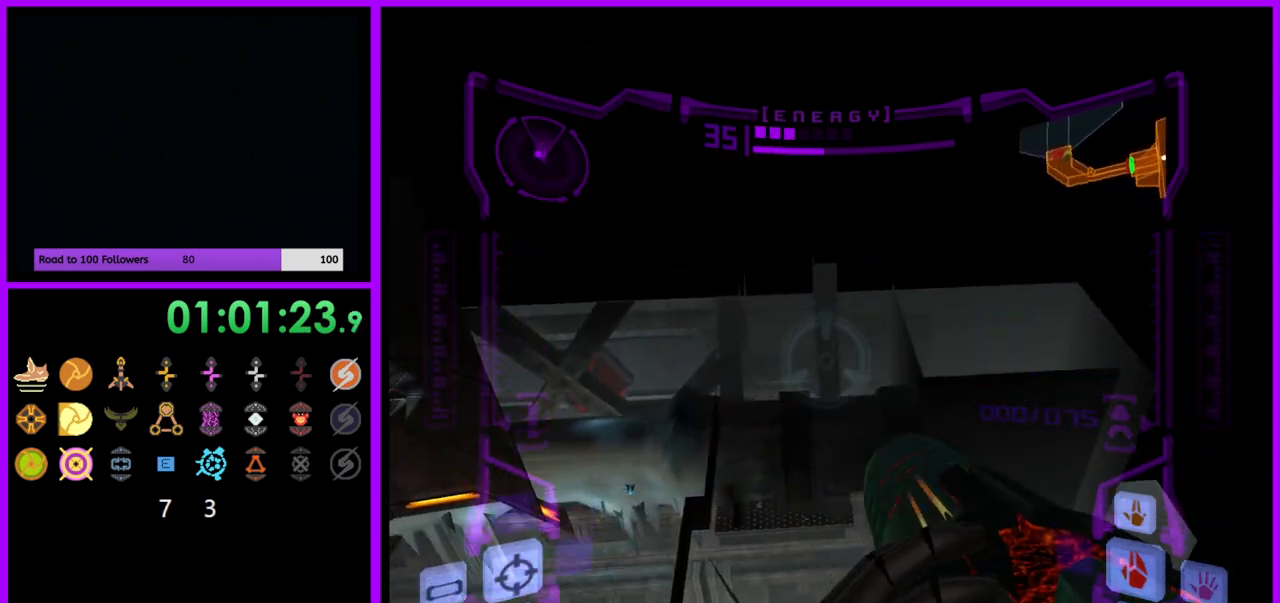
{"buttons": ["R1"], "left_stick": "up", "right_stick": "center", "events": [[217, "R1", "up"], [350, "R1", "down"]]}
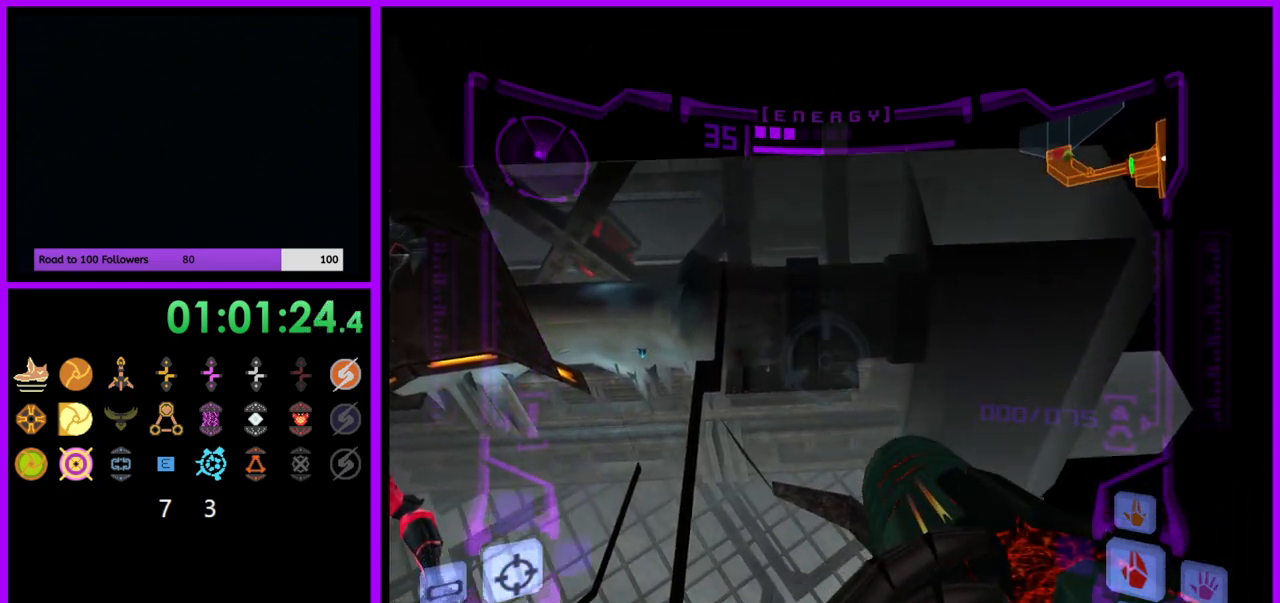
{"buttons": ["L1"], "left_stick": "center", "right_stick": "center", "events": [[50, "R1", "up"], [117, "R1", "down"], [400, "L1", "down"], [417, "R1", "up"], [417, "left_stick", "center"]]}
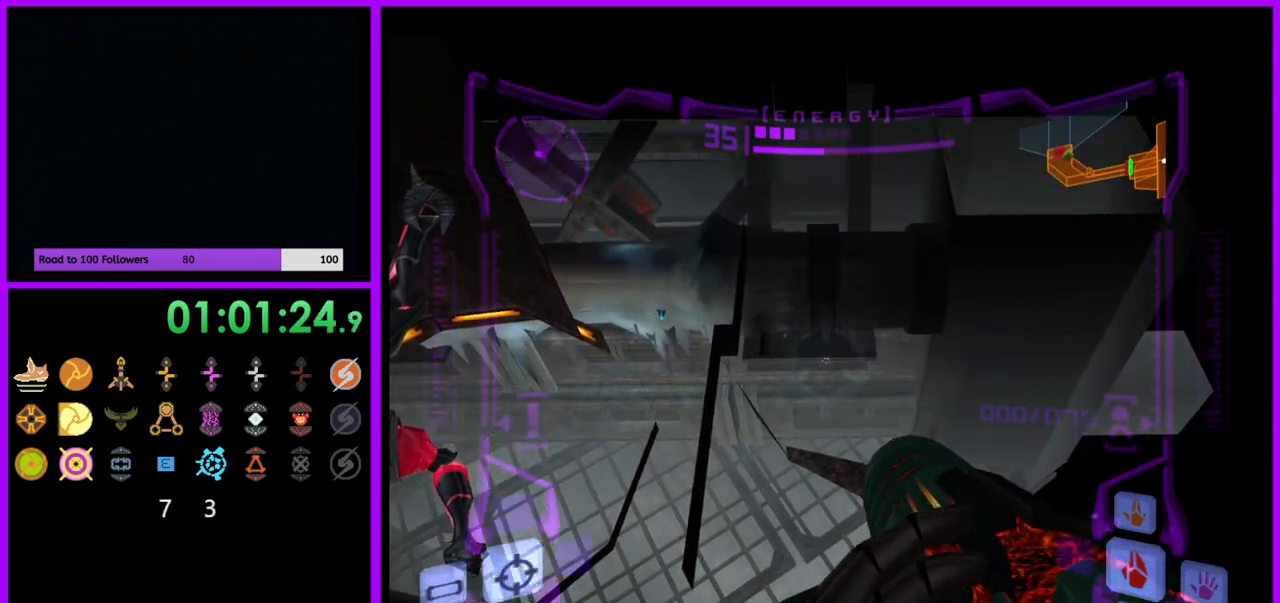
{"buttons": ["L1"], "left_stick": "center", "right_stick": "center", "events": [[167, "left_stick", "right"], [217, "left_stick", "center"], [433, "A", "down"], [483, "A", "up"]]}
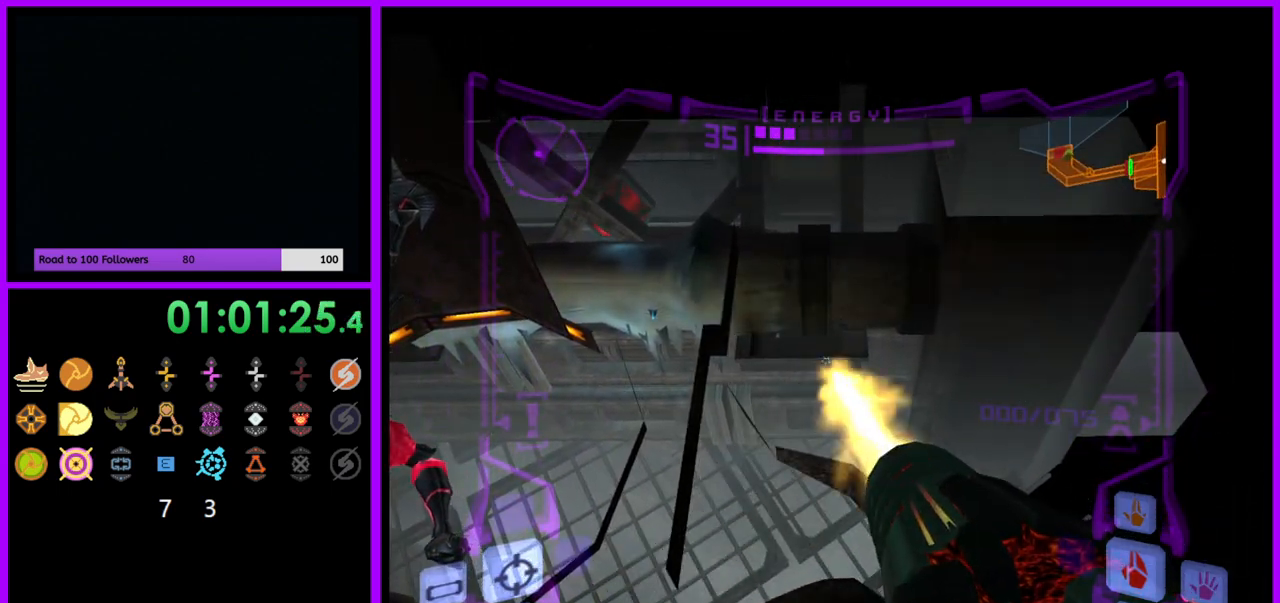
{"buttons": ["L1"], "left_stick": "center", "right_stick": "center", "events": []}
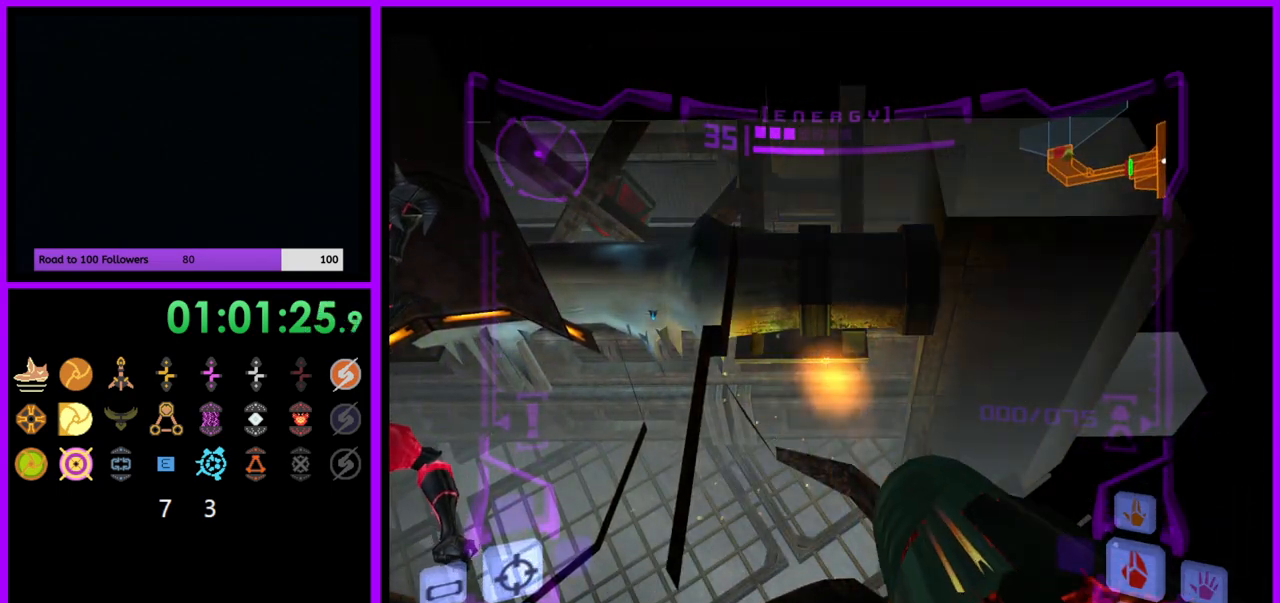
{"buttons": ["B", "L1"], "left_stick": "center", "right_stick": "center", "events": [[500, "B", "down"]]}
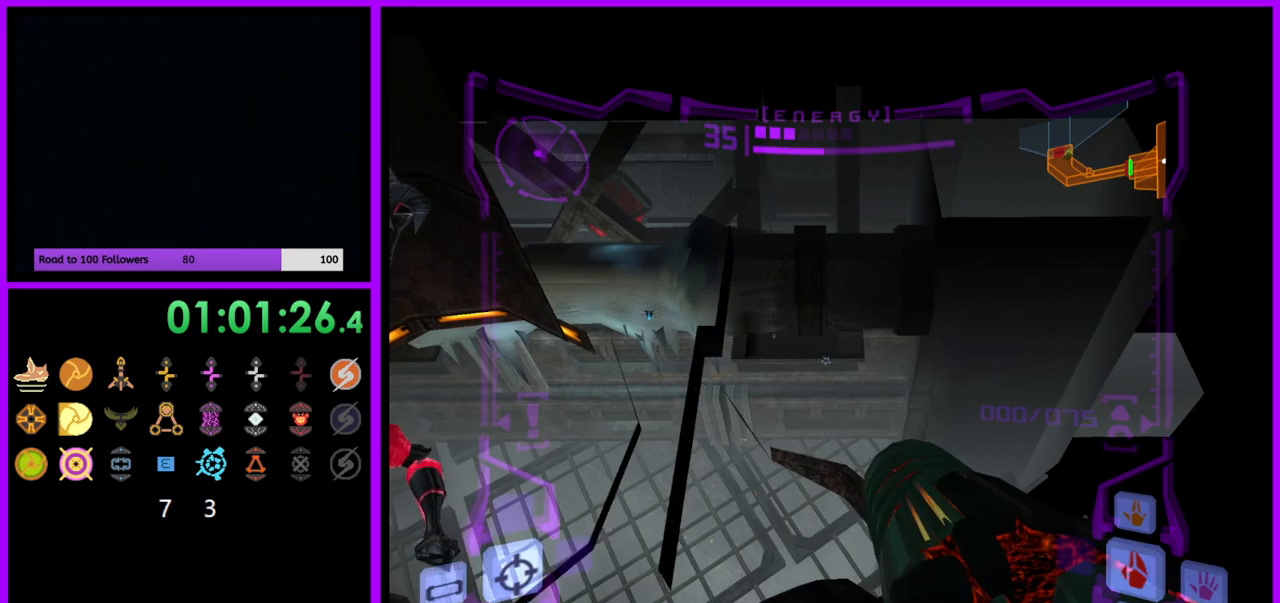
{"buttons": ["L1"], "left_stick": "center", "right_stick": "center", "events": [[33, "left_stick", "down-right"], [67, "B", "up"], [183, "left_stick", "down"], [300, "left_stick", "center"]]}
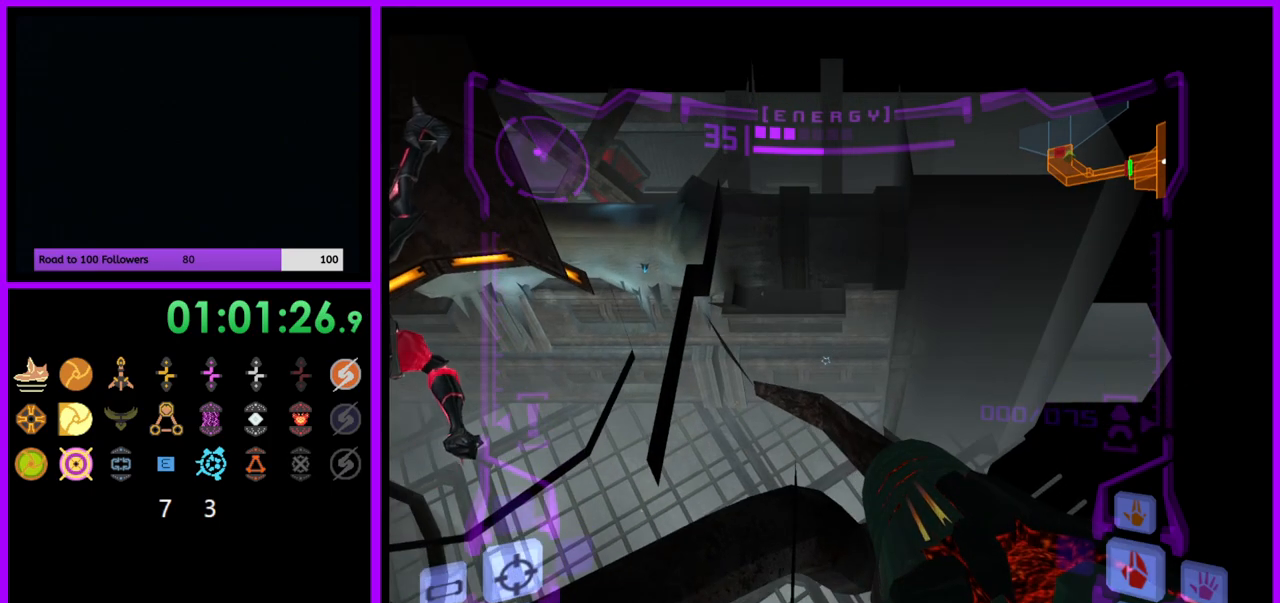
{"buttons": [], "left_stick": "up", "right_stick": "center", "events": [[50, "left_stick", "up"], [300, "X", "down"], [400, "X", "up"], [483, "L1", "up"]]}
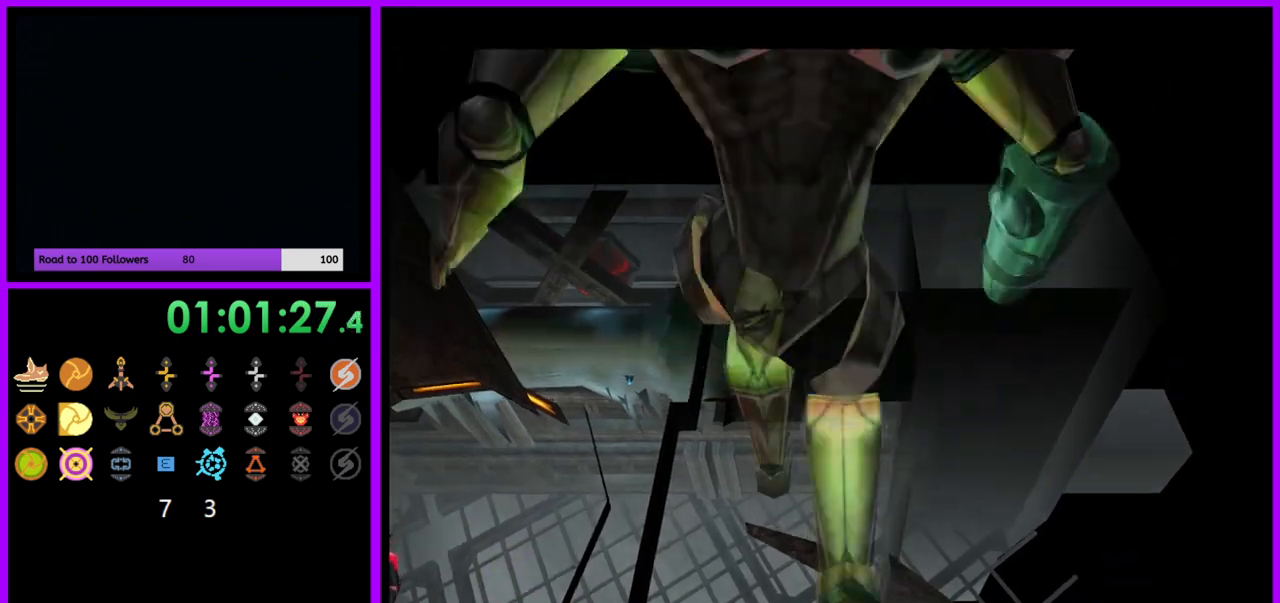
{"buttons": [], "left_stick": "center", "right_stick": "center", "events": [[183, "left_stick", "center"]]}
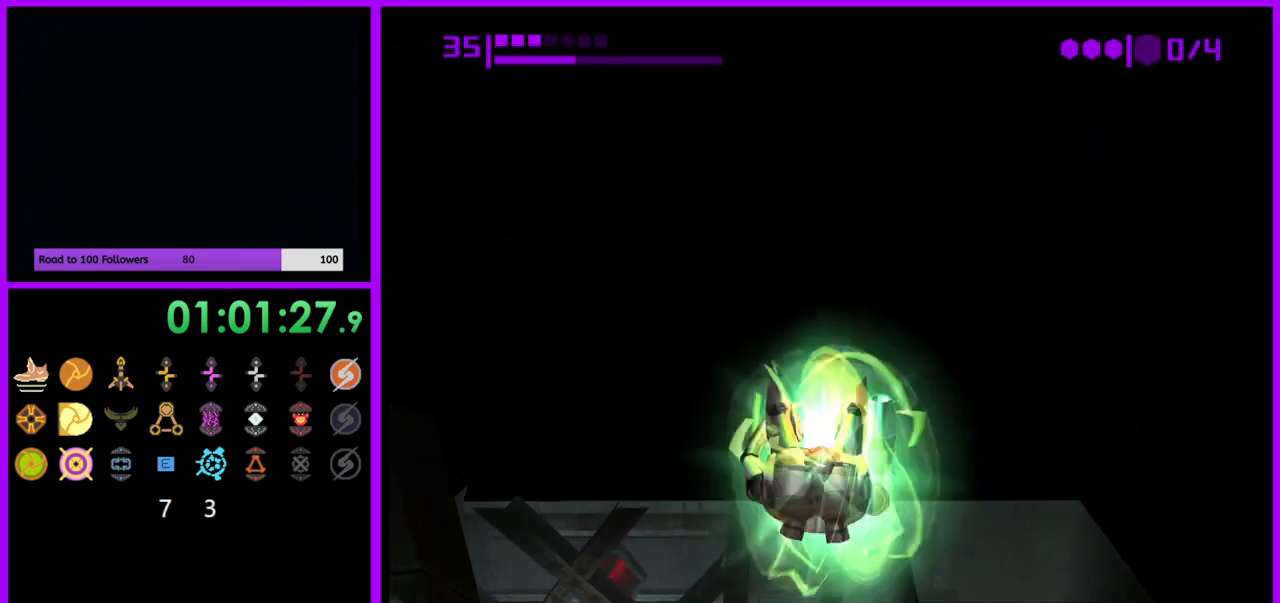
{"buttons": [], "left_stick": "up", "right_stick": "center", "events": [[200, "left_stick", "up"]]}